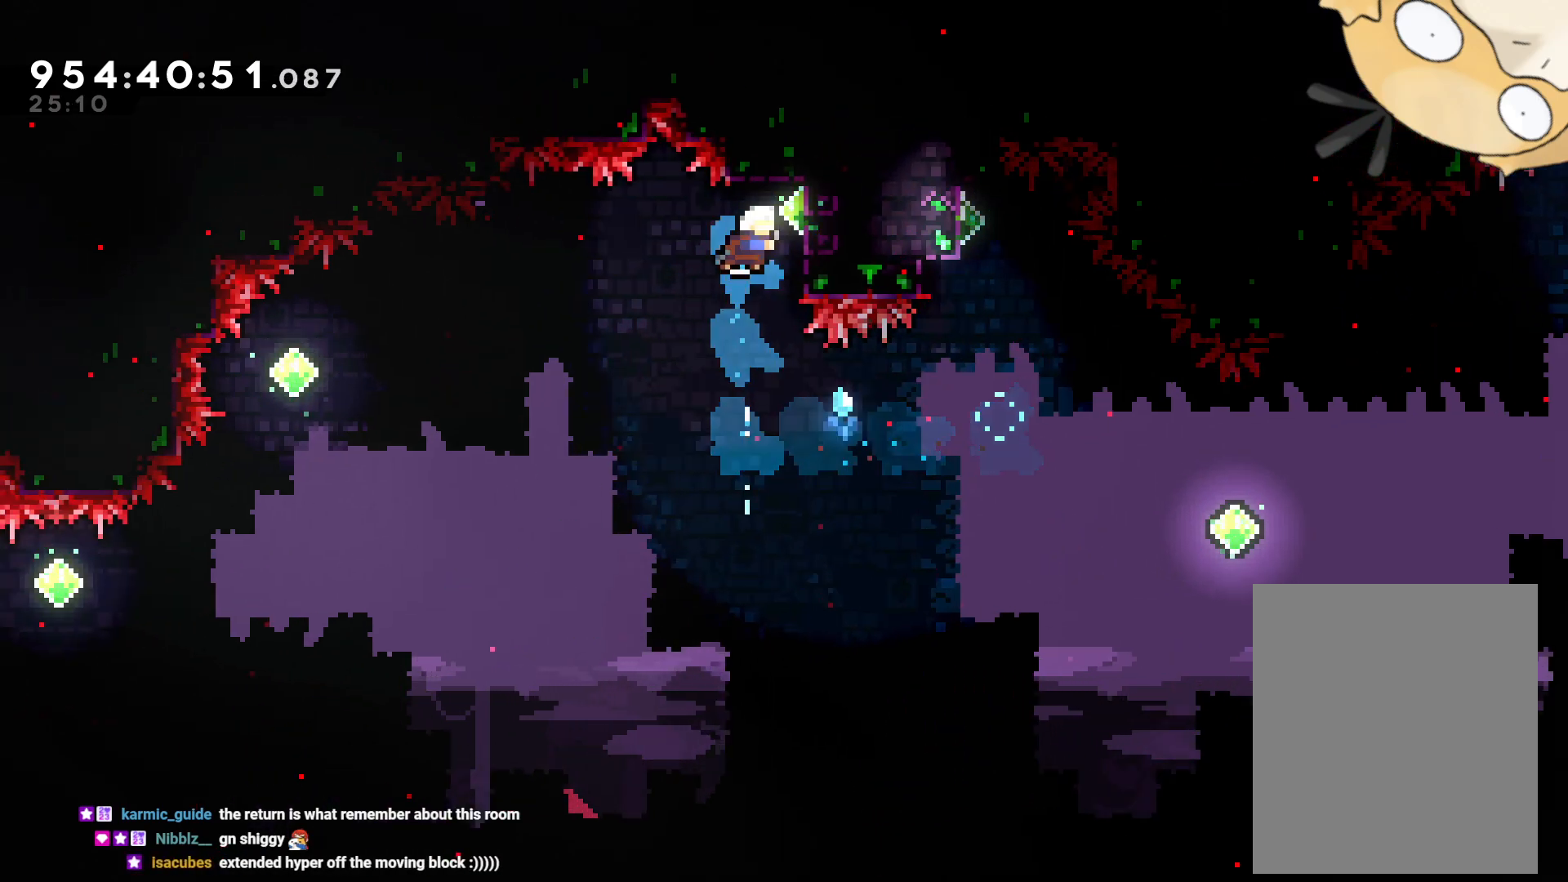
Gameplay with a controller (Nintendo layout); each line is a JSON object with the inputs held at the frame after it. "events" lists button and stick changes between this image and that frame as [ms after this image, input, new state], when the widget could be followed in between. Not read: HOME L3 R3 START.
{"buttons": ["L2", "DPAD_DOWN"], "left_stick": "center", "right_stick": "center", "events": [[133, "L2", "down"], [233, "DPAD_RIGHT", "up"], [433, "DPAD_DOWN", "down"]]}
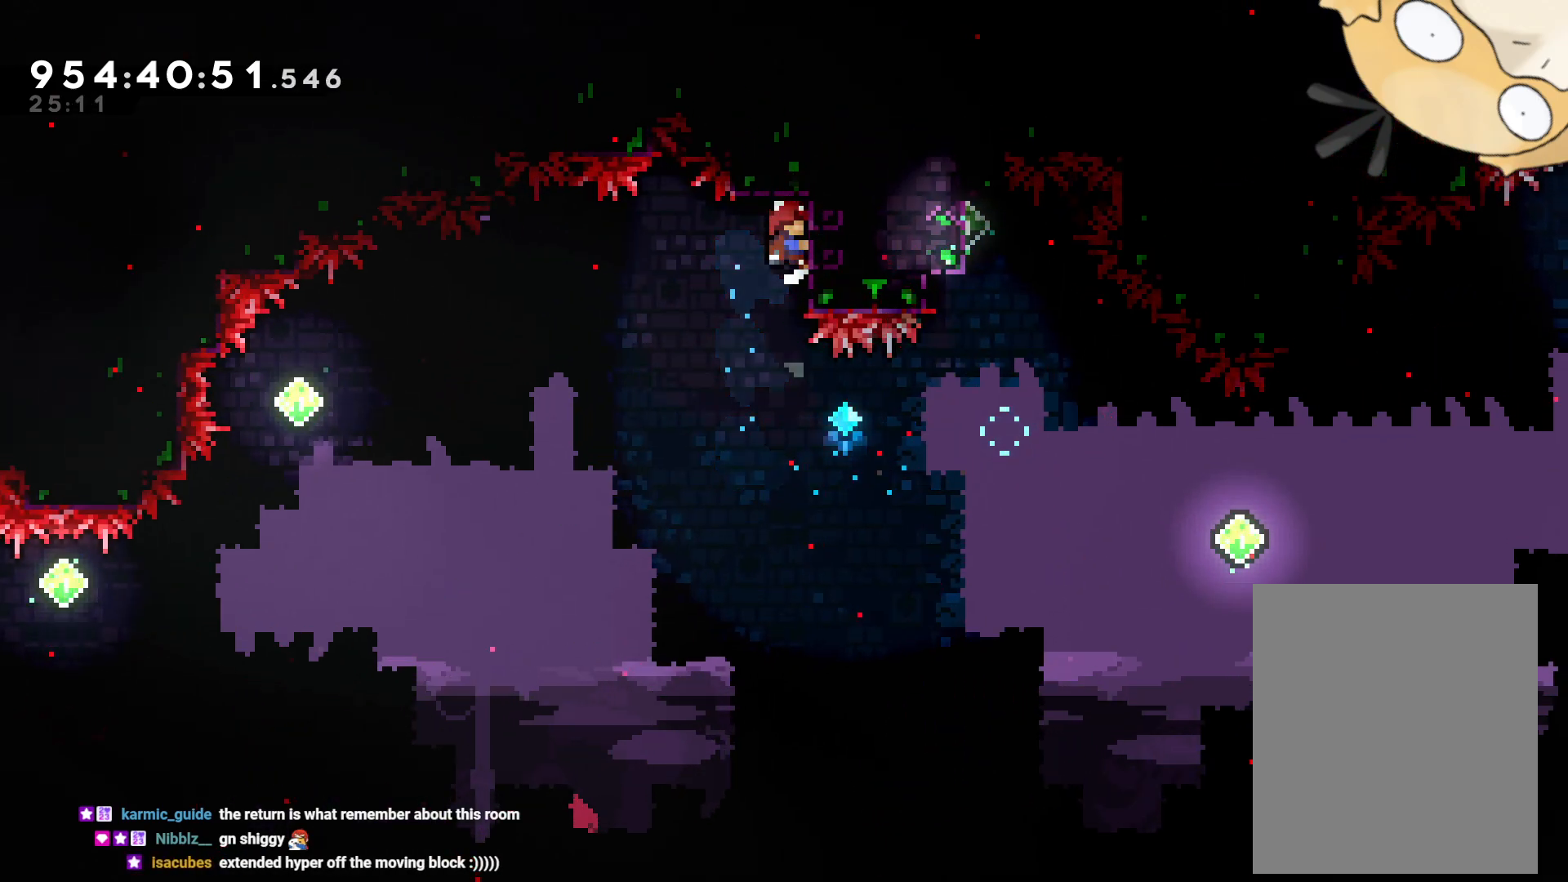
{"buttons": ["L2"], "left_stick": "center", "right_stick": "center", "events": [[17, "DPAD_DOWN", "up"], [300, "DPAD_DOWN", "down"], [383, "DPAD_DOWN", "up"]]}
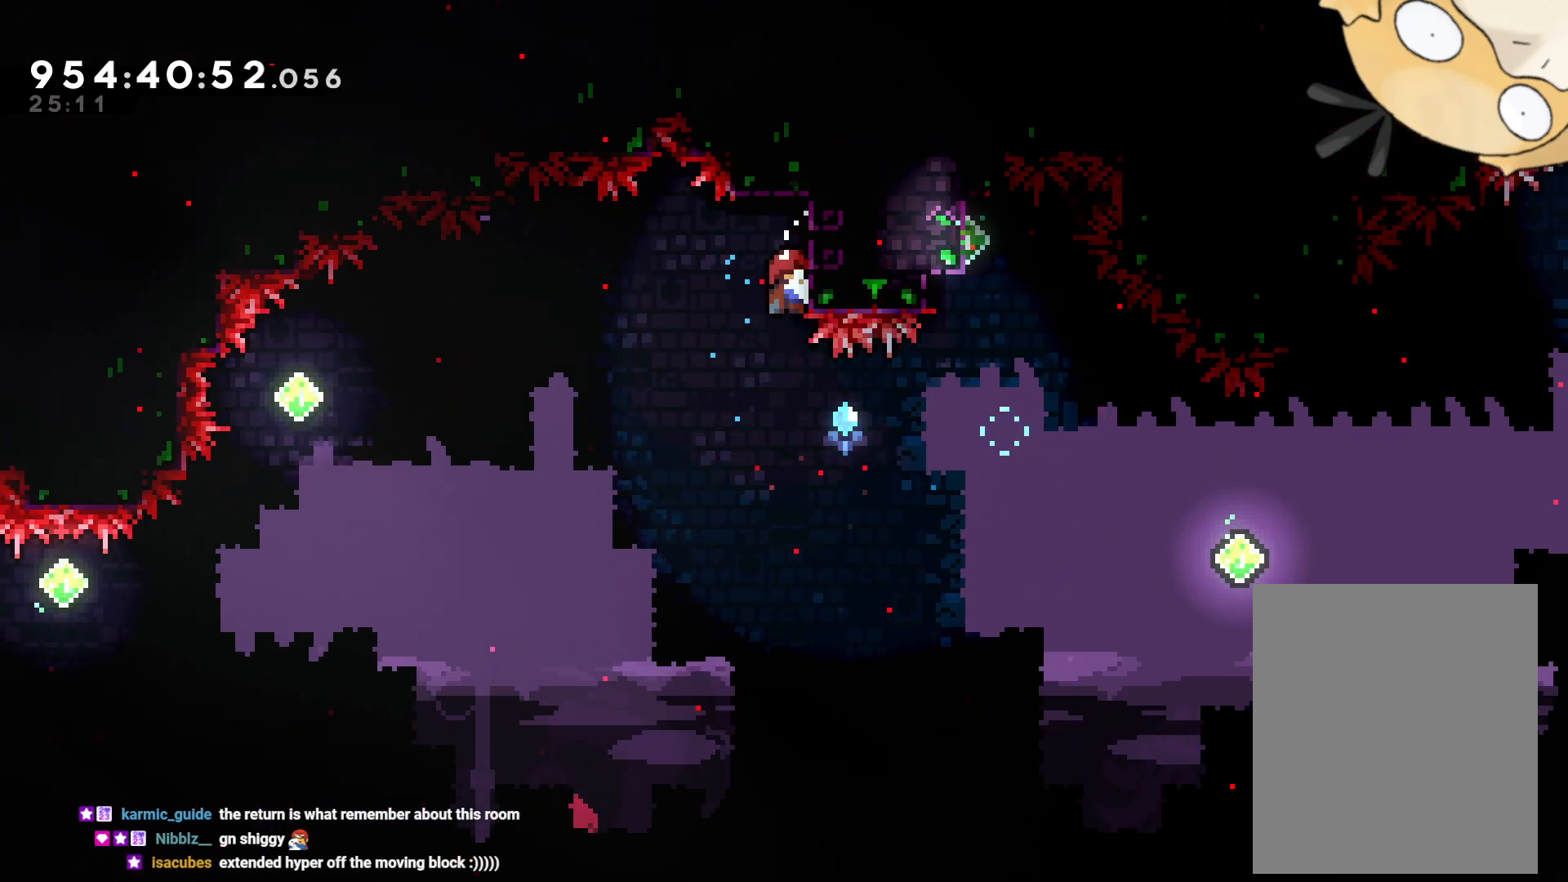
{"buttons": ["L2"], "left_stick": "center", "right_stick": "center", "events": [[133, "DPAD_DOWN", "down"], [200, "DPAD_DOWN", "up"], [417, "DPAD_DOWN", "down"], [467, "DPAD_DOWN", "up"]]}
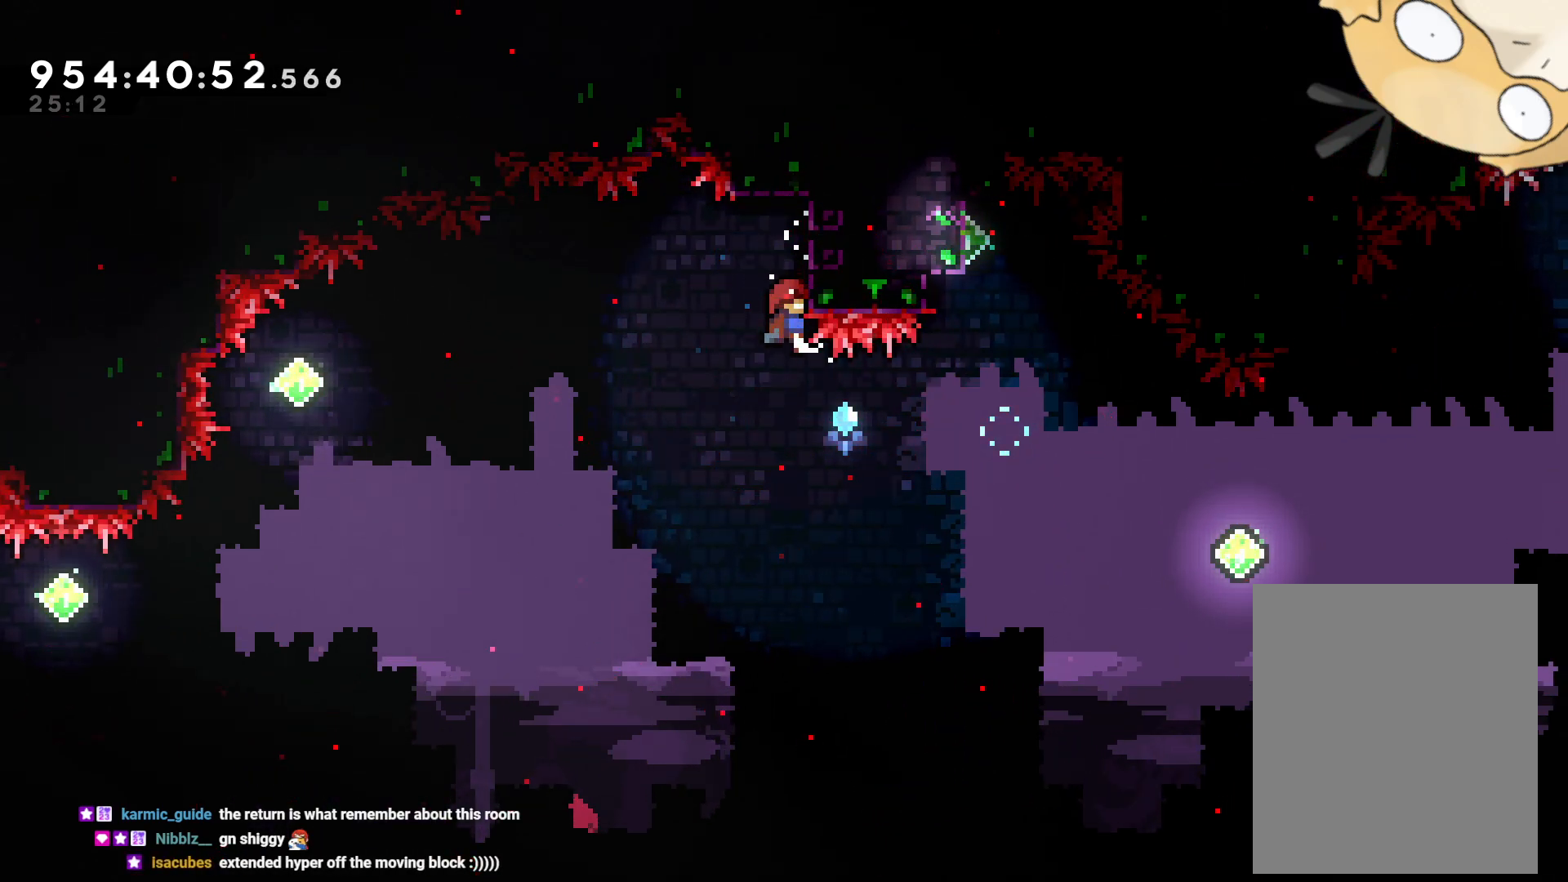
{"buttons": ["L2"], "left_stick": "center", "right_stick": "center", "events": []}
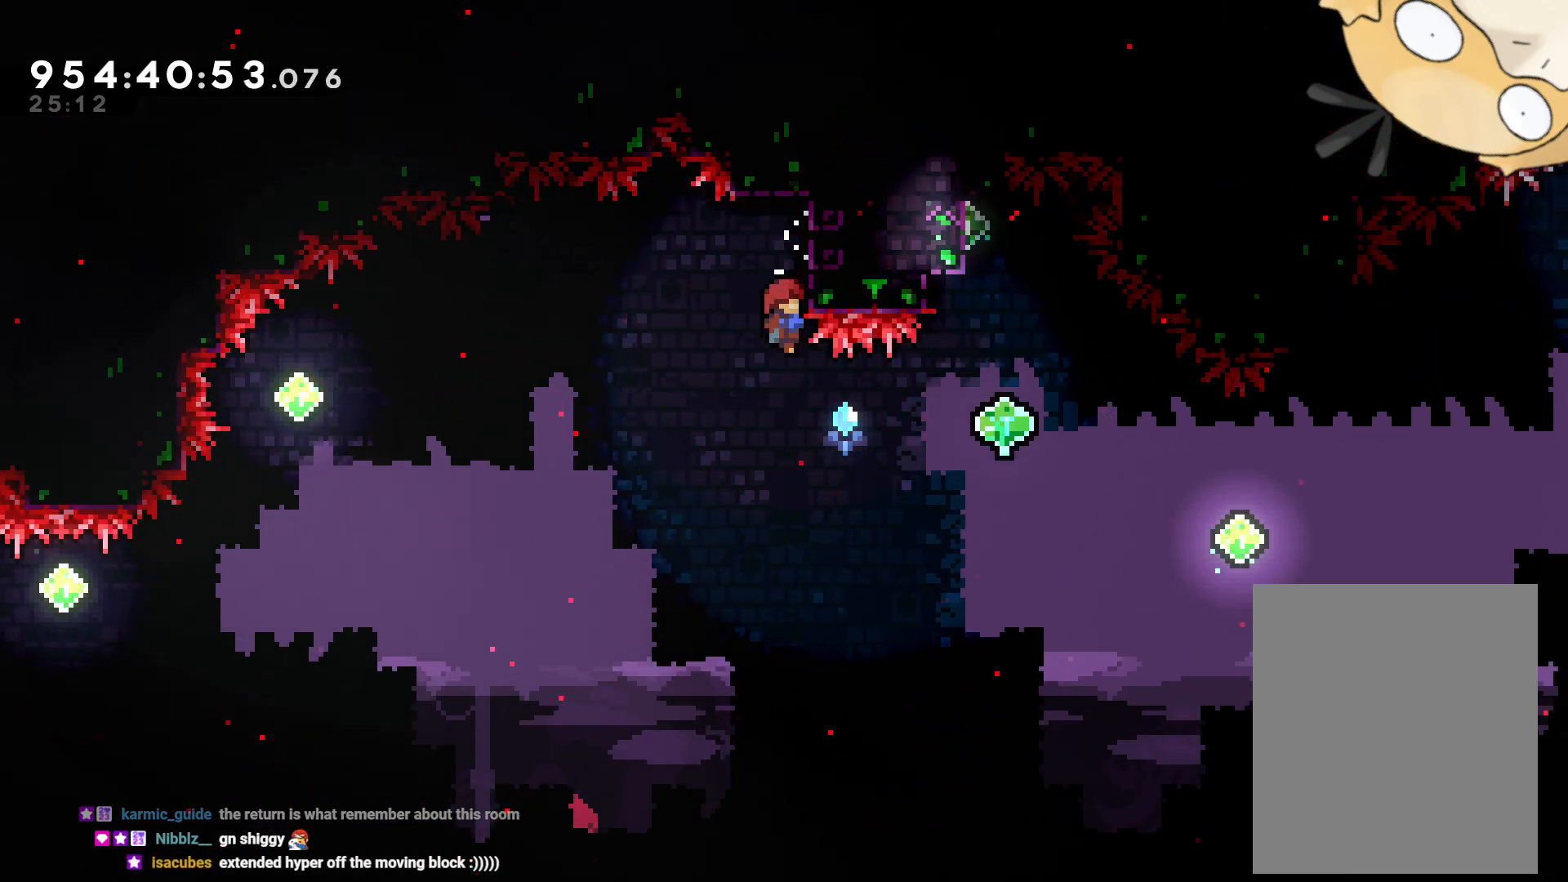
{"buttons": ["L2"], "left_stick": "center", "right_stick": "center", "events": []}
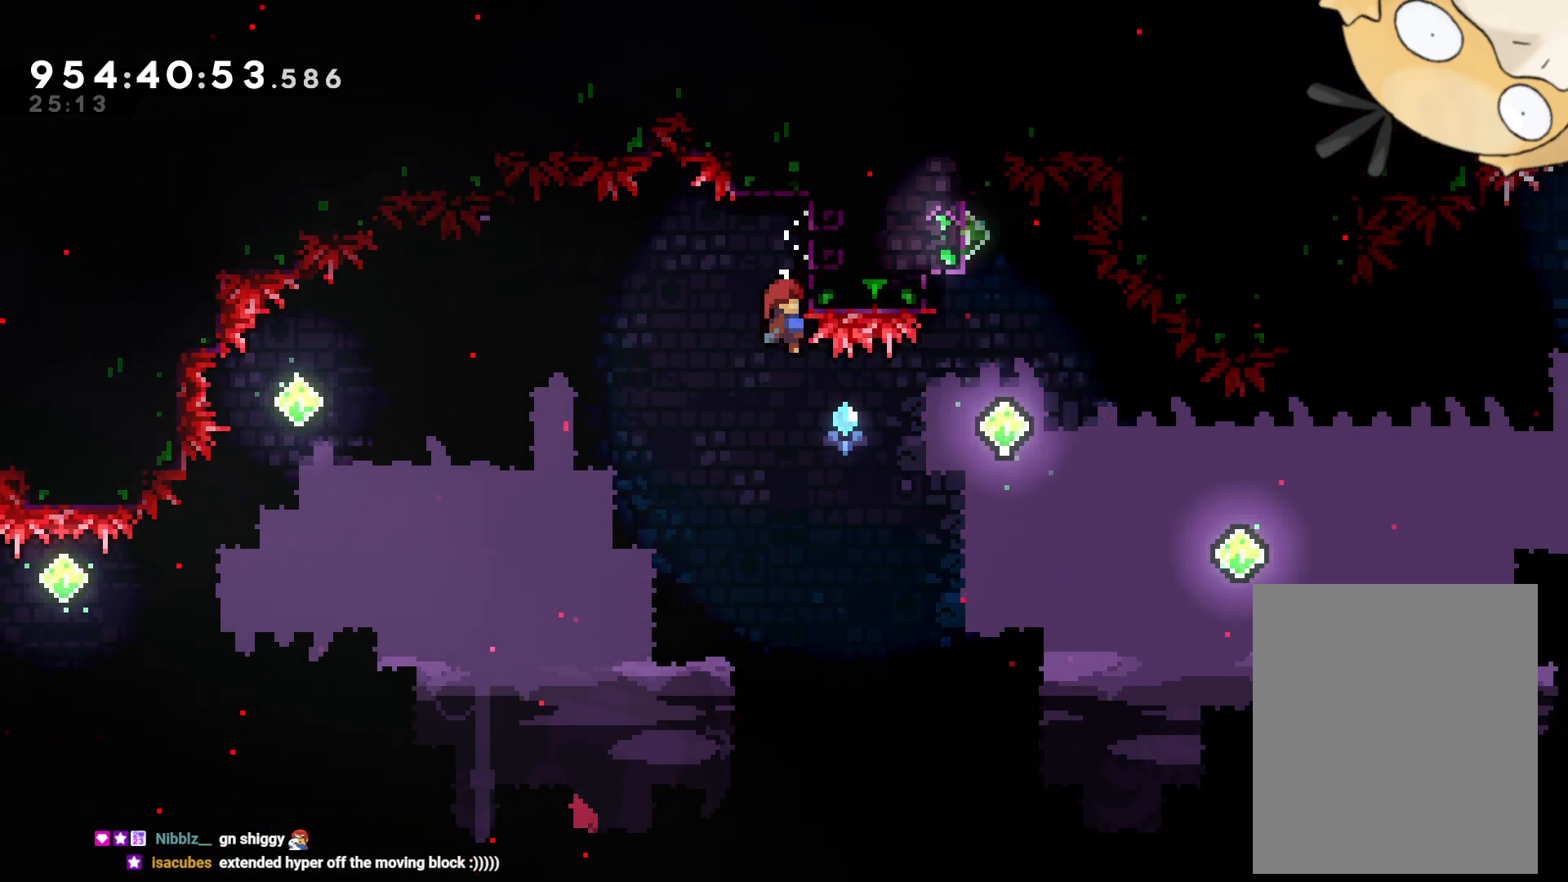
{"buttons": ["L2", "DPAD_UP"], "left_stick": "center", "right_stick": "center", "events": [[300, "DPAD_UP", "down"]]}
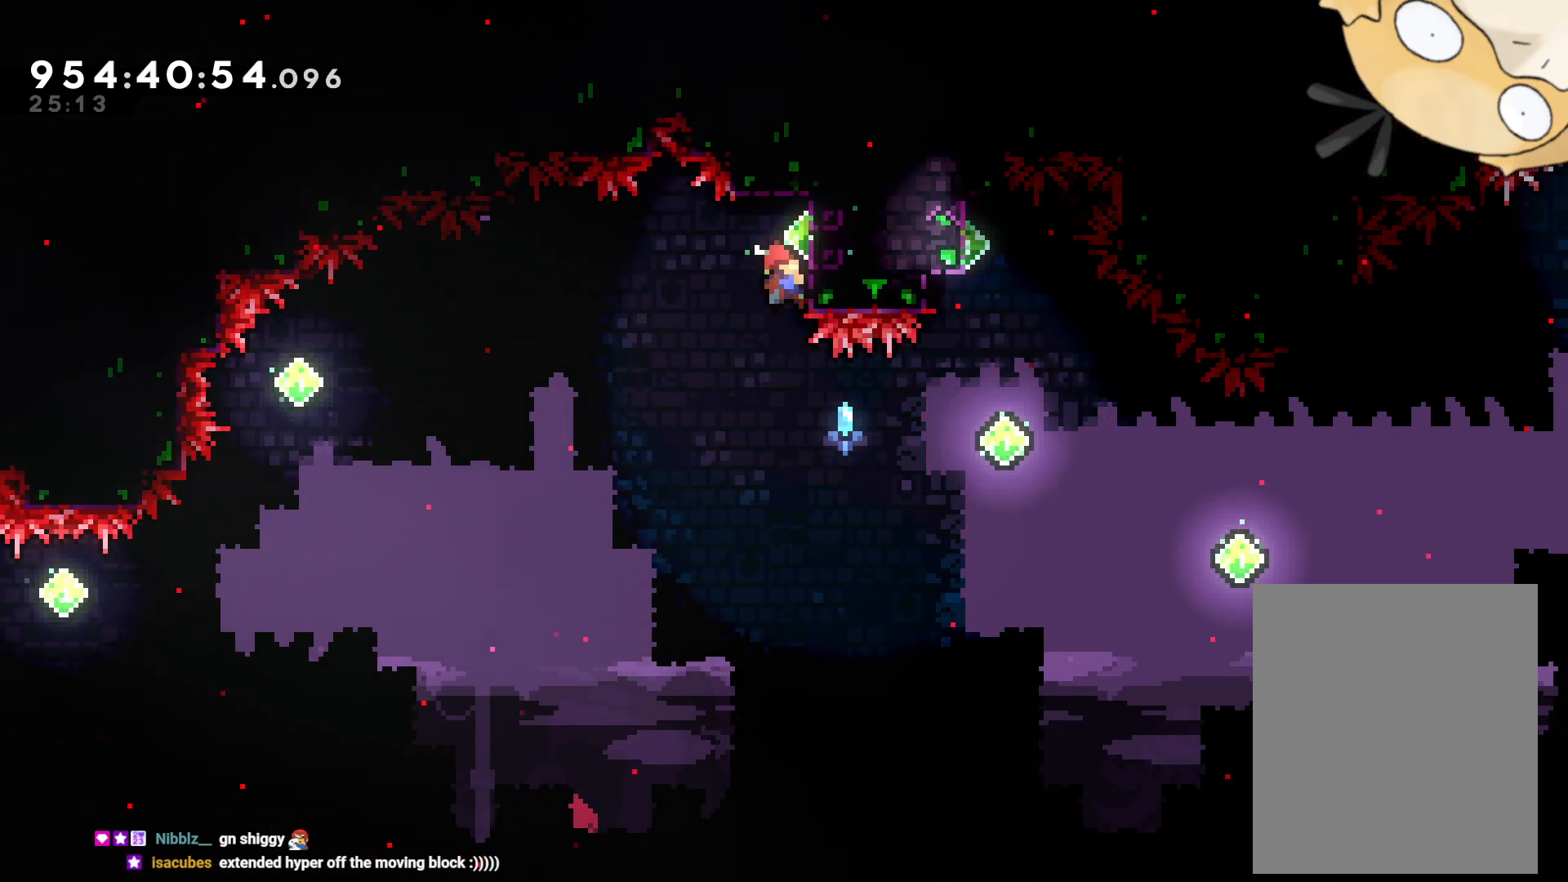
{"buttons": ["DPAD_LEFT"], "left_stick": "center", "right_stick": "center", "events": [[50, "DPAD_UP", "up"], [200, "DPAD_LEFT", "down"], [200, "Y", "down"], [333, "Y", "up"], [400, "L2", "up"]]}
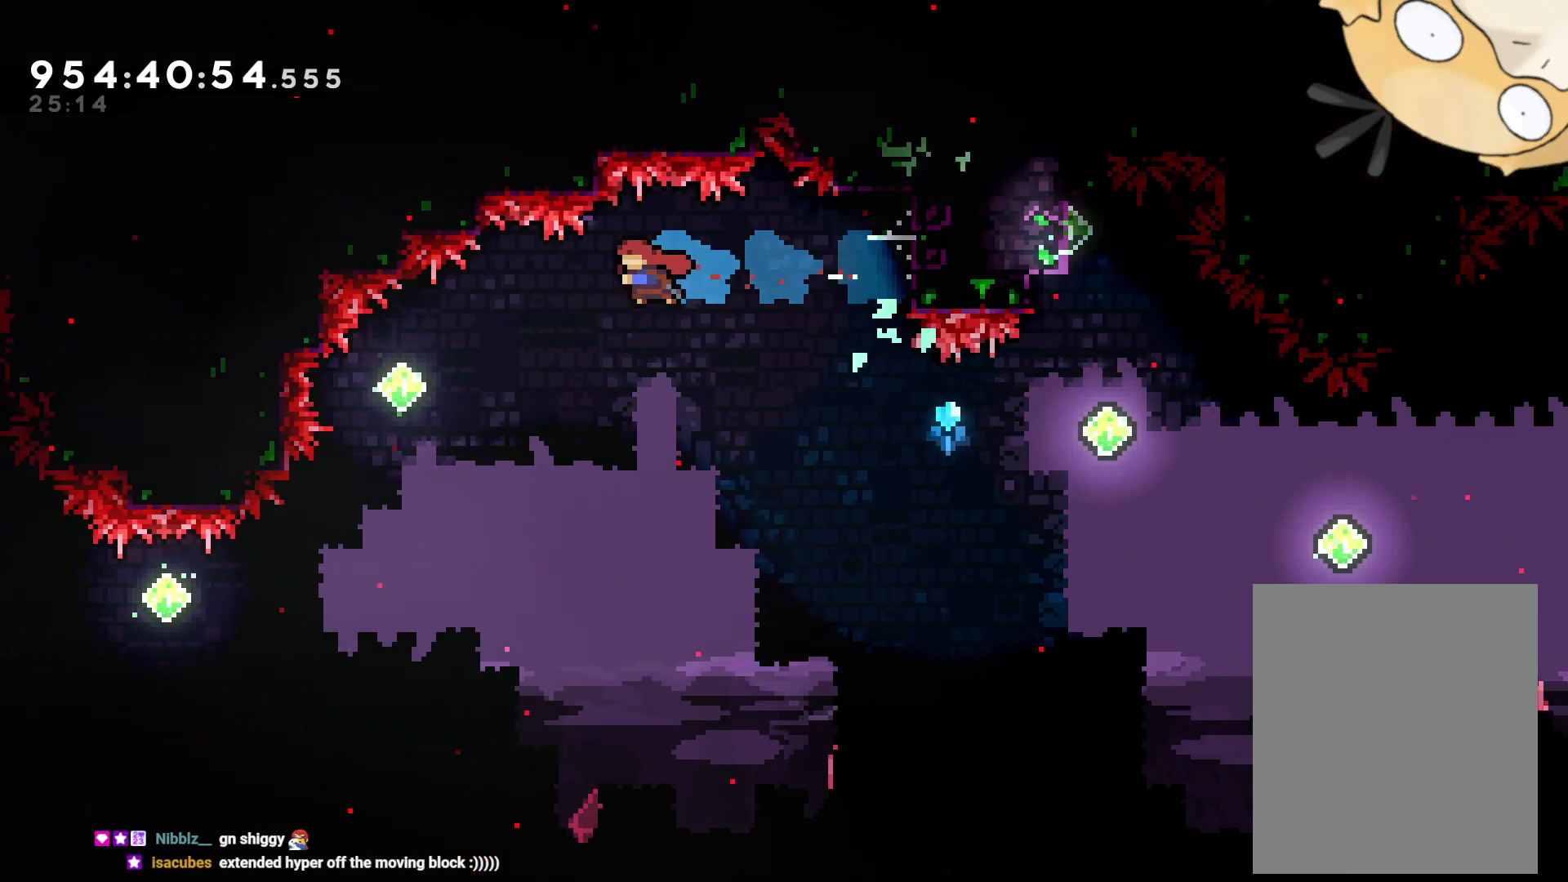
{"buttons": ["Y", "DPAD_UP"], "left_stick": "center", "right_stick": "center", "events": [[350, "DPAD_LEFT", "up"], [500, "DPAD_UP", "down"], [500, "Y", "down"]]}
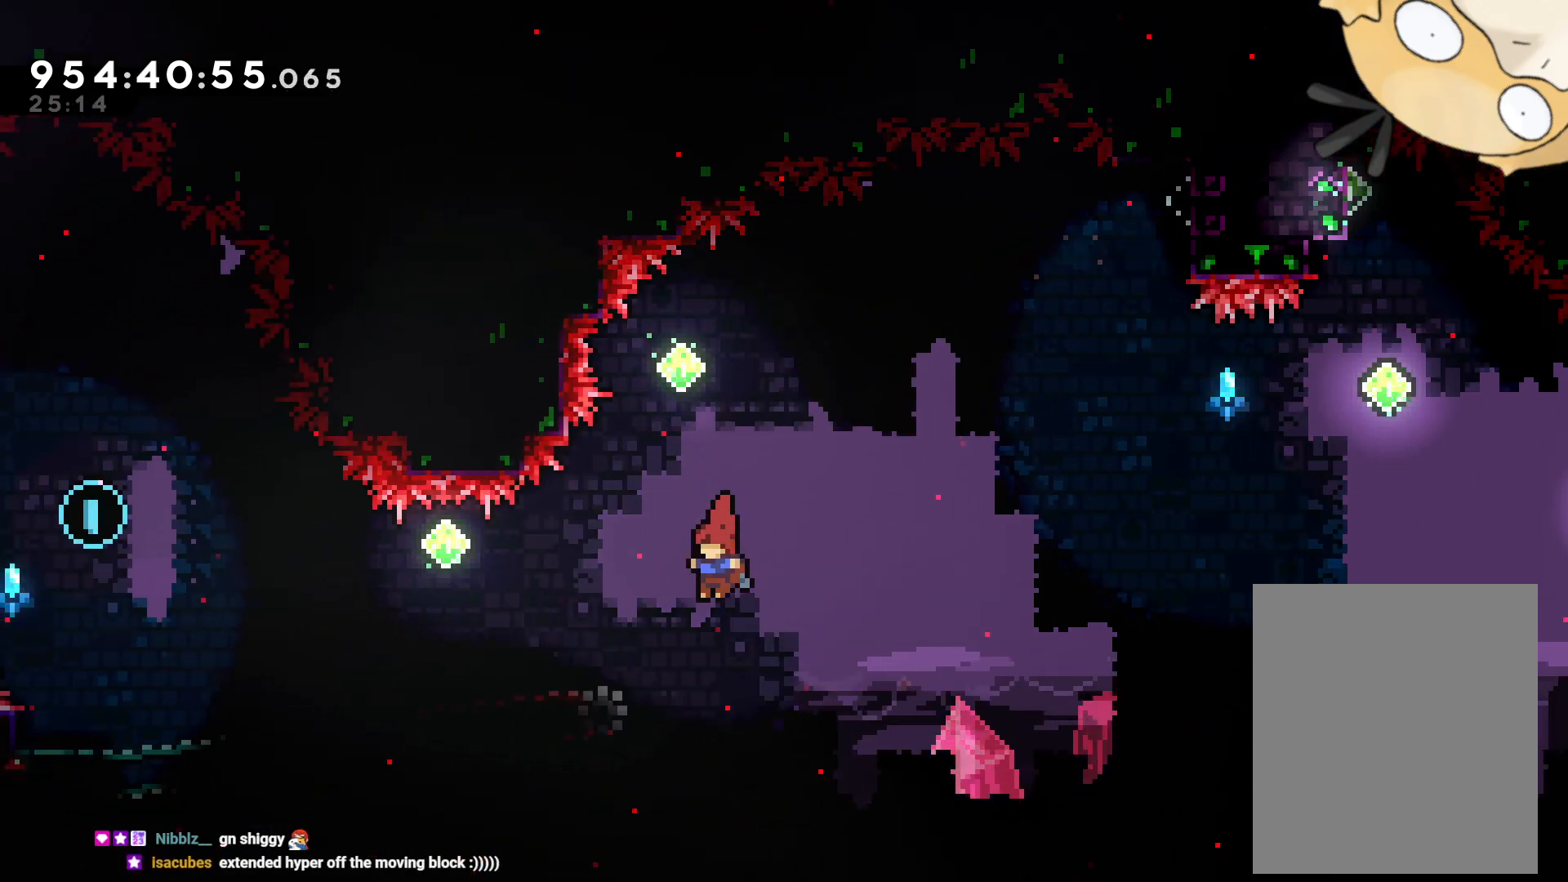
{"buttons": [], "left_stick": "center", "right_stick": "center", "events": [[150, "DPAD_UP", "up"], [150, "Y", "up"]]}
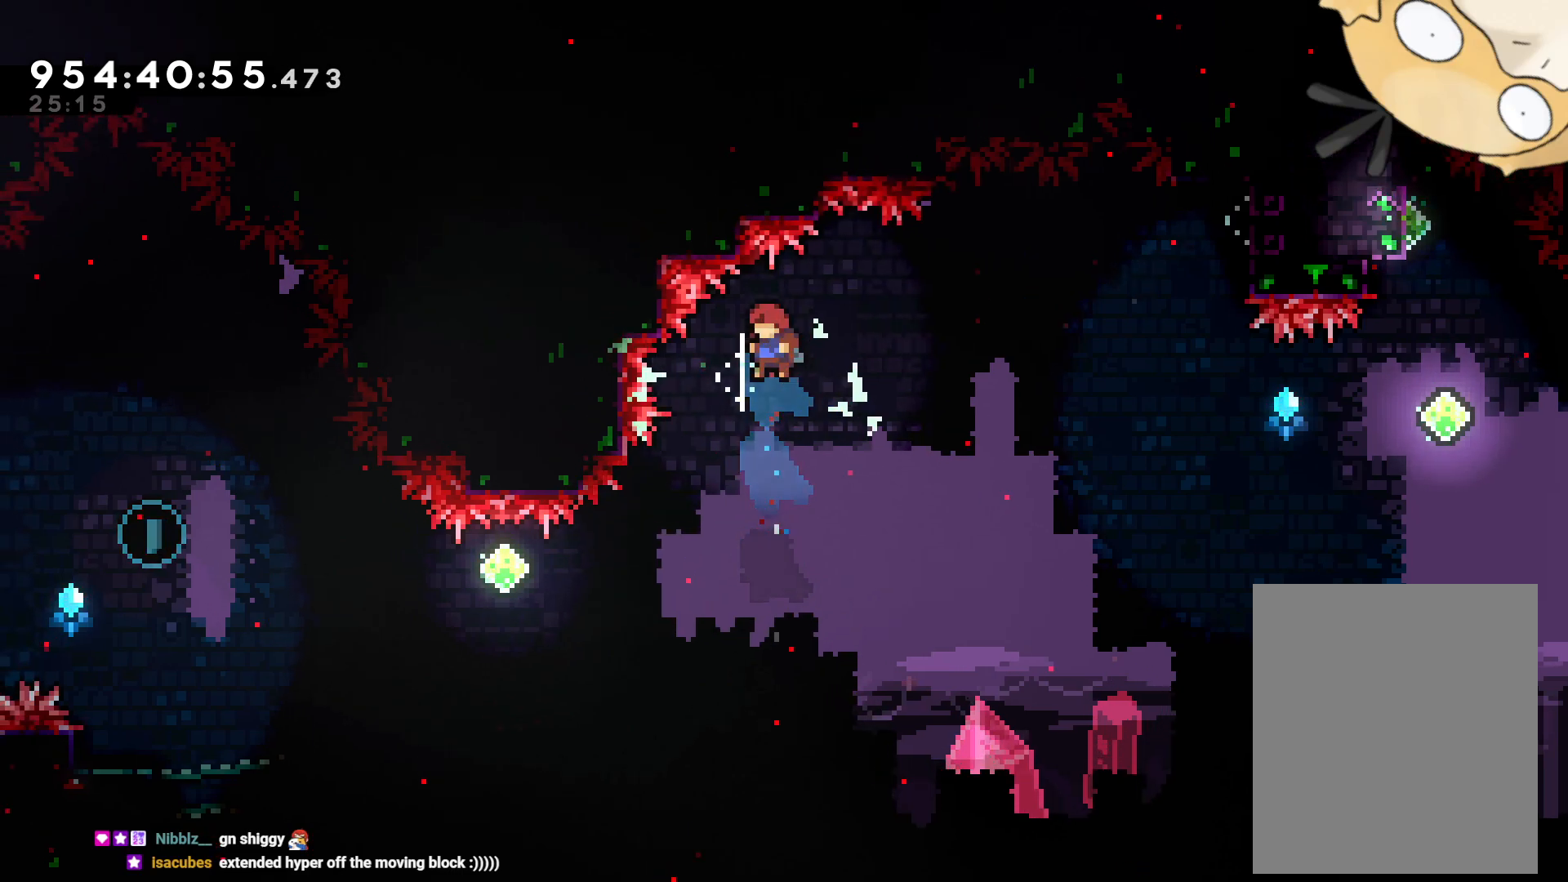
{"buttons": ["DPAD_LEFT"], "left_stick": "center", "right_stick": "center", "events": [[217, "DPAD_LEFT", "down"], [350, "Y", "down"], [483, "Y", "up"]]}
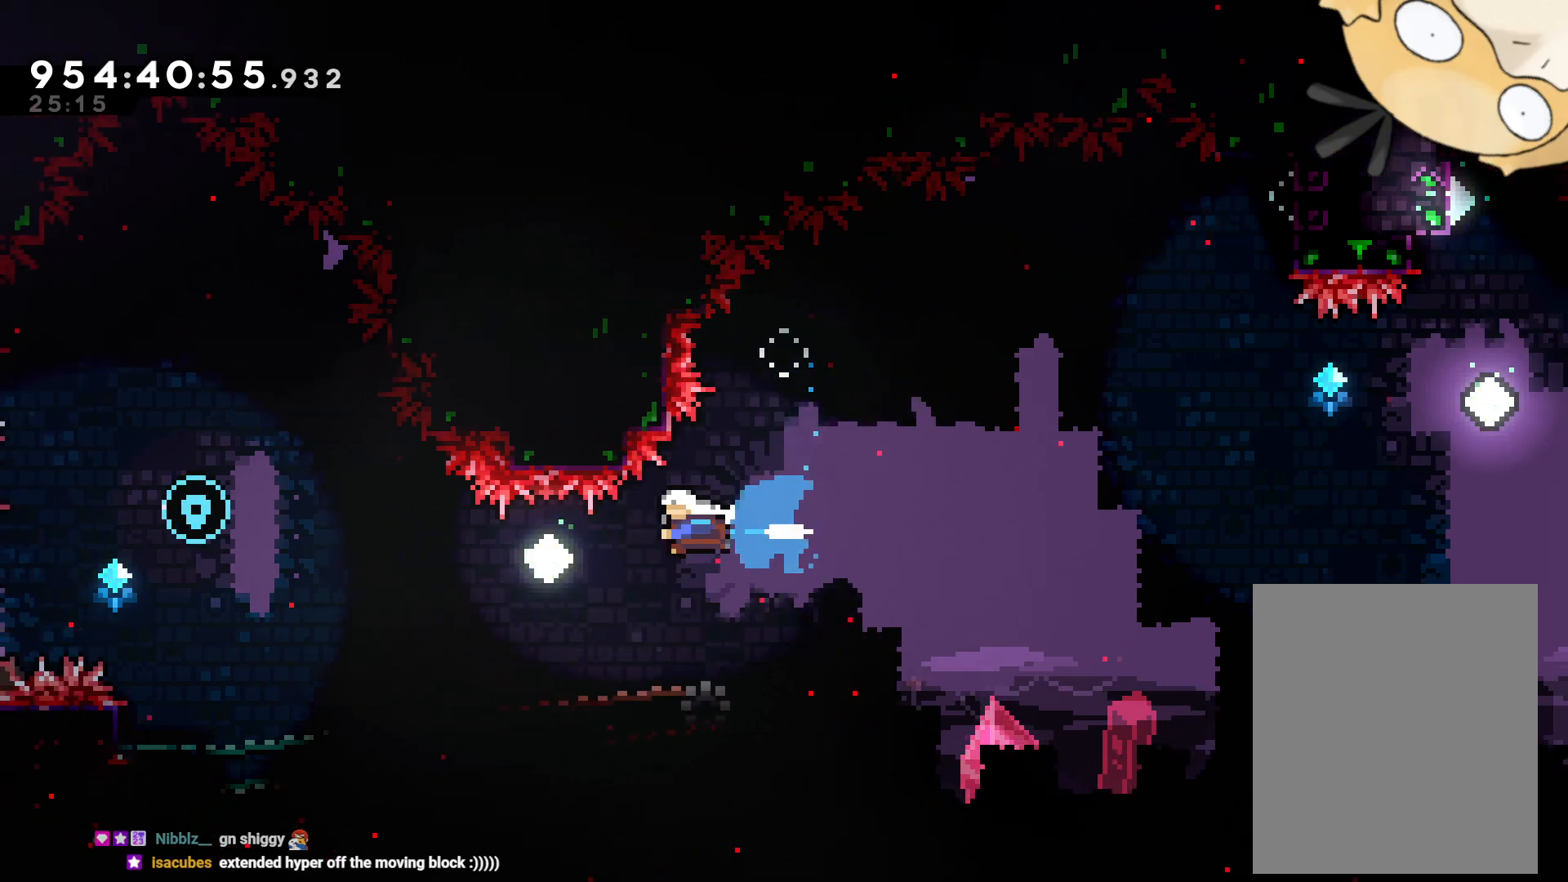
{"buttons": ["R1", "DPAD_UP", "DPAD_LEFT"], "left_stick": "center", "right_stick": "center", "events": [[283, "DPAD_UP", "down"], [383, "R1", "down"]]}
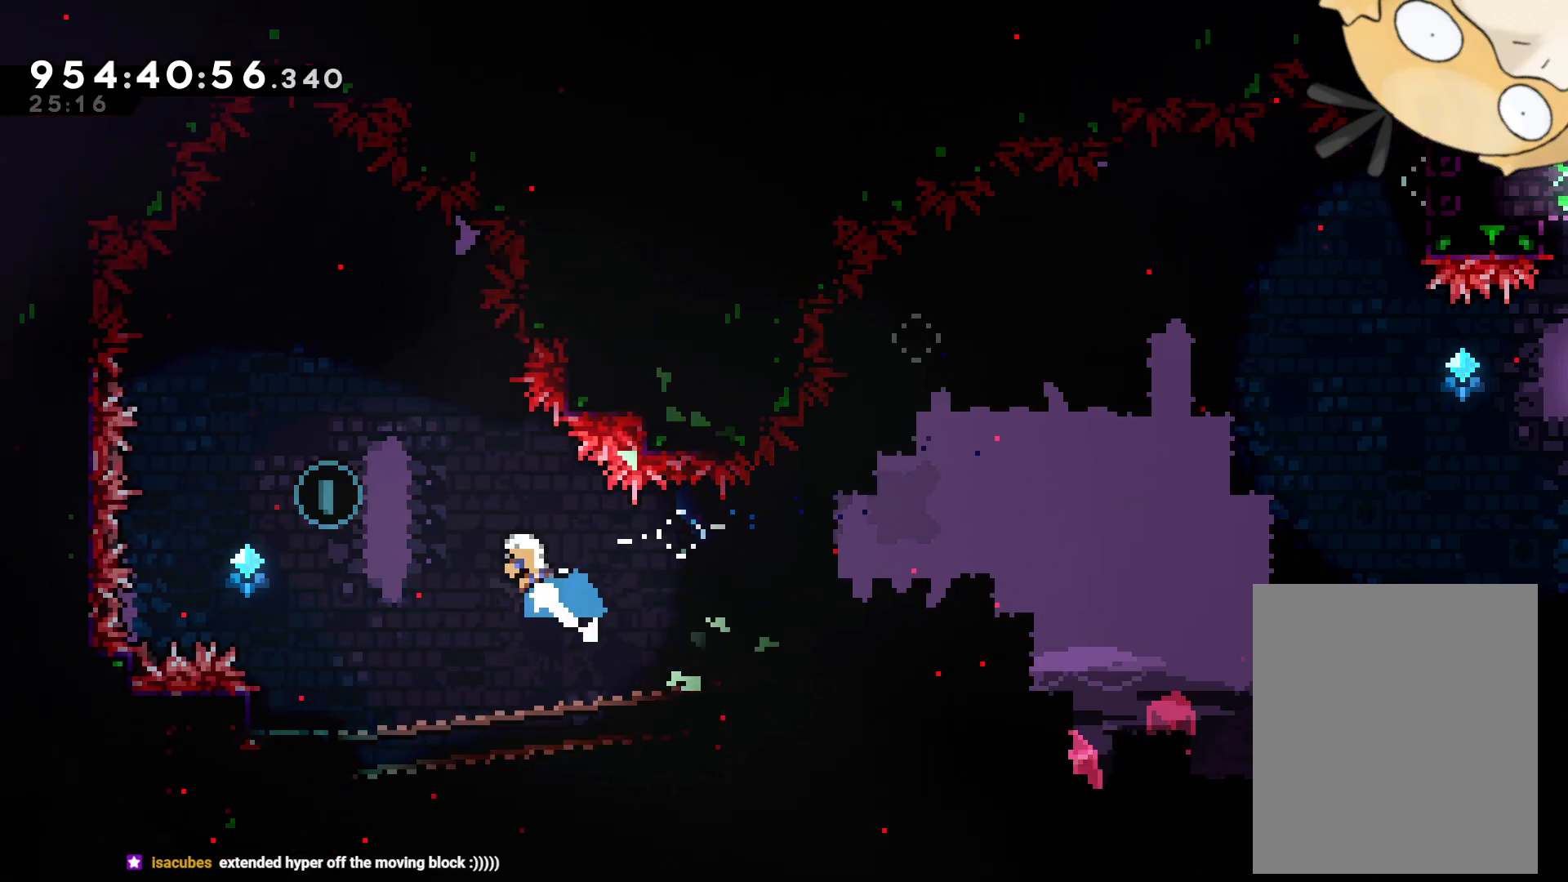
{"buttons": [], "left_stick": "center", "right_stick": "center", "events": [[33, "R1", "up"], [150, "DPAD_UP", "up"], [350, "DPAD_LEFT", "up"]]}
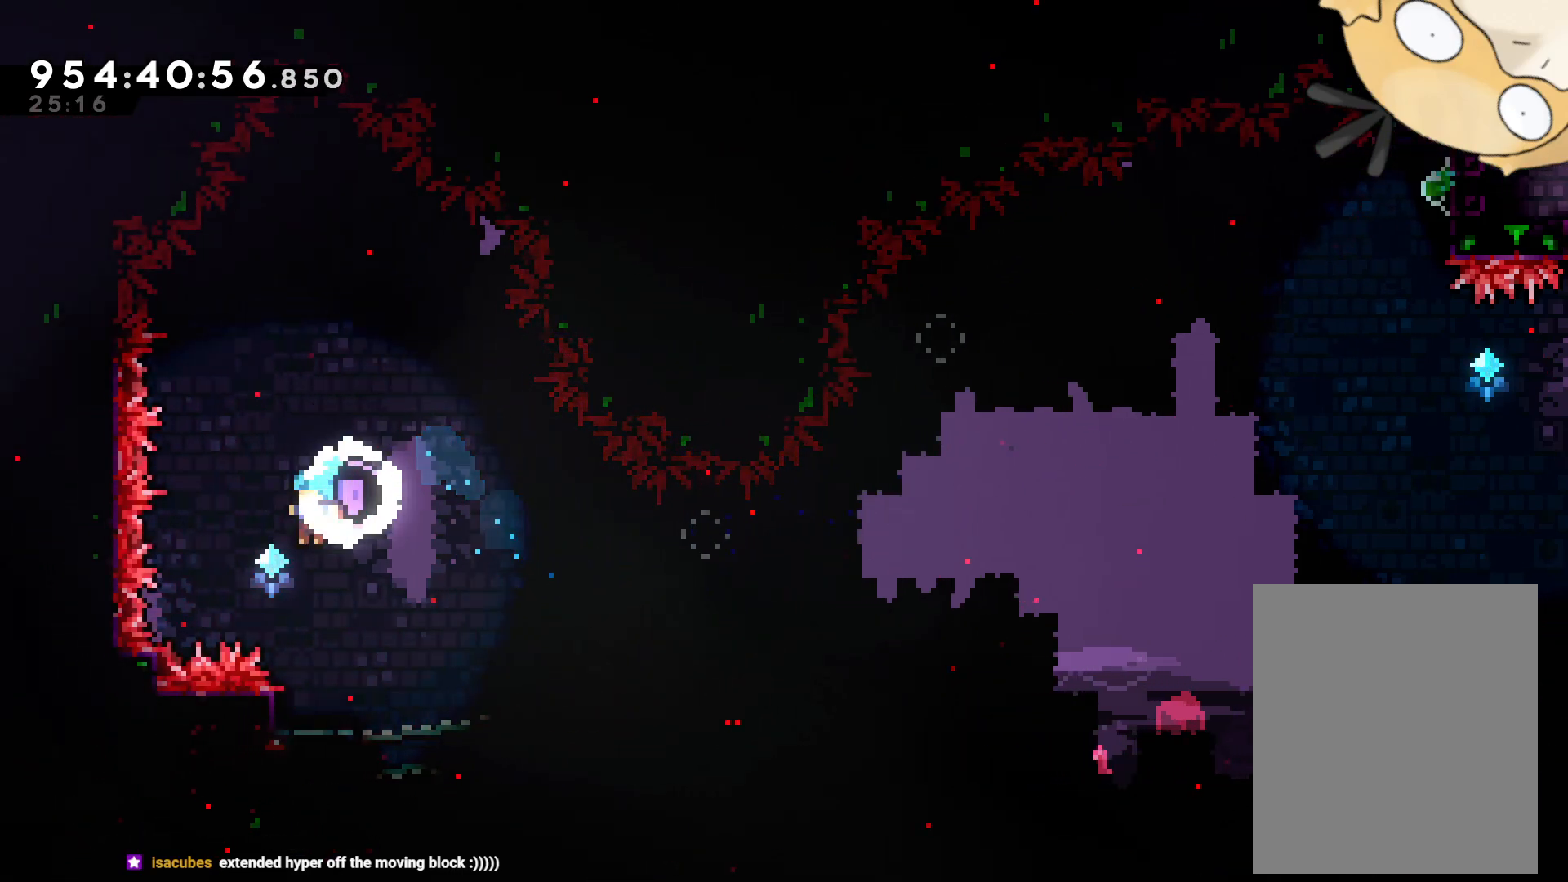
{"buttons": [], "left_stick": "center", "right_stick": "center", "events": [[250, "DPAD_LEFT", "down"], [400, "DPAD_LEFT", "up"]]}
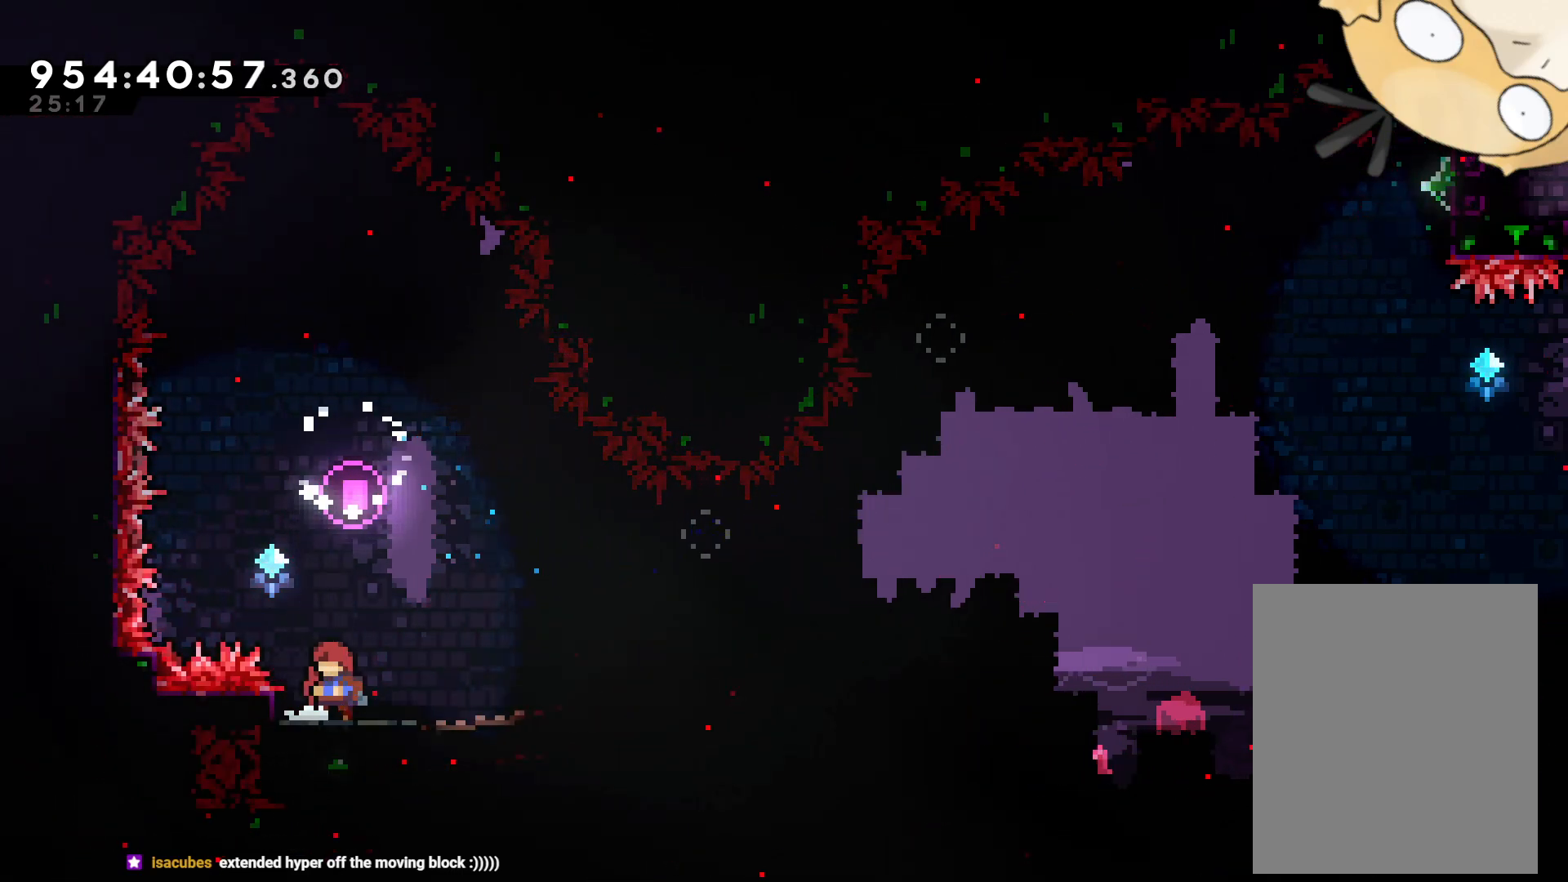
{"buttons": [], "left_stick": "center", "right_stick": "center", "events": [[250, "DPAD_LEFT", "down"], [333, "DPAD_LEFT", "up"]]}
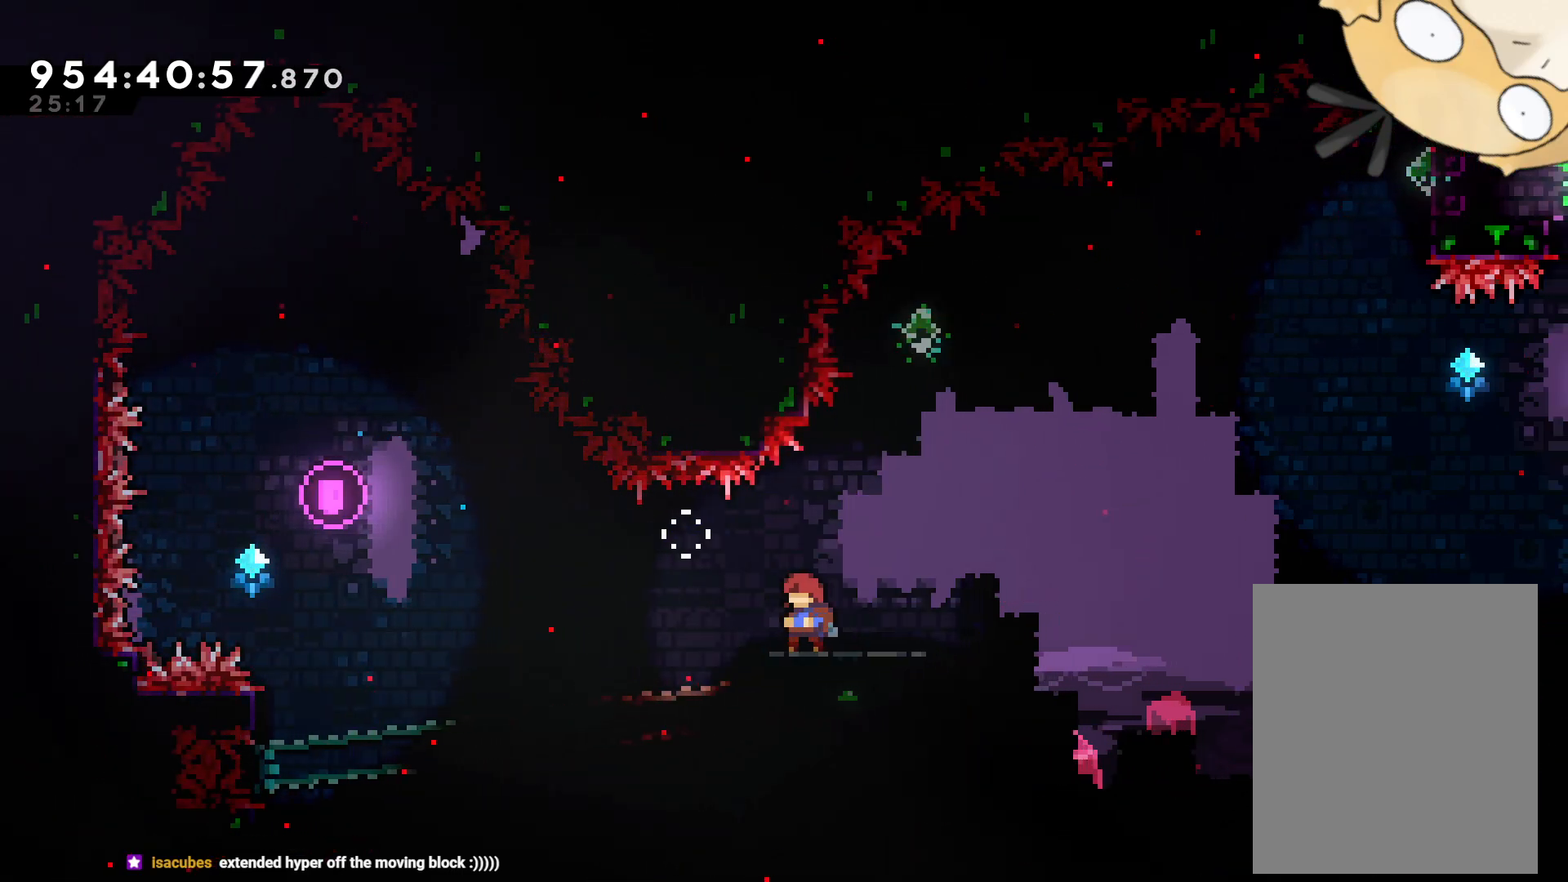
{"buttons": [], "left_stick": "center", "right_stick": "center", "events": []}
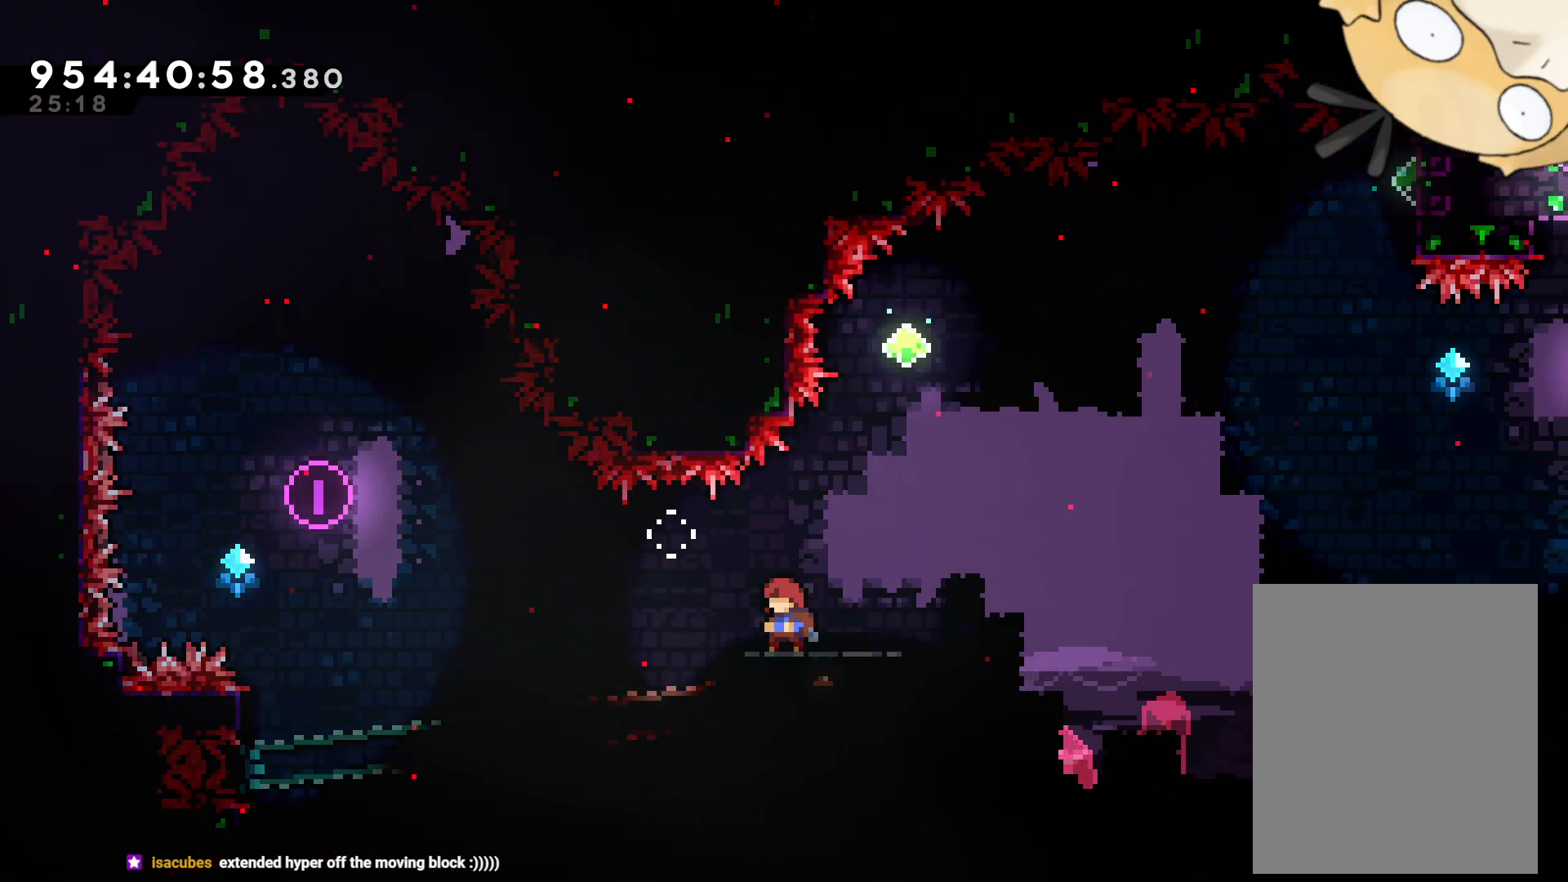
{"buttons": [], "left_stick": "center", "right_stick": "center", "events": []}
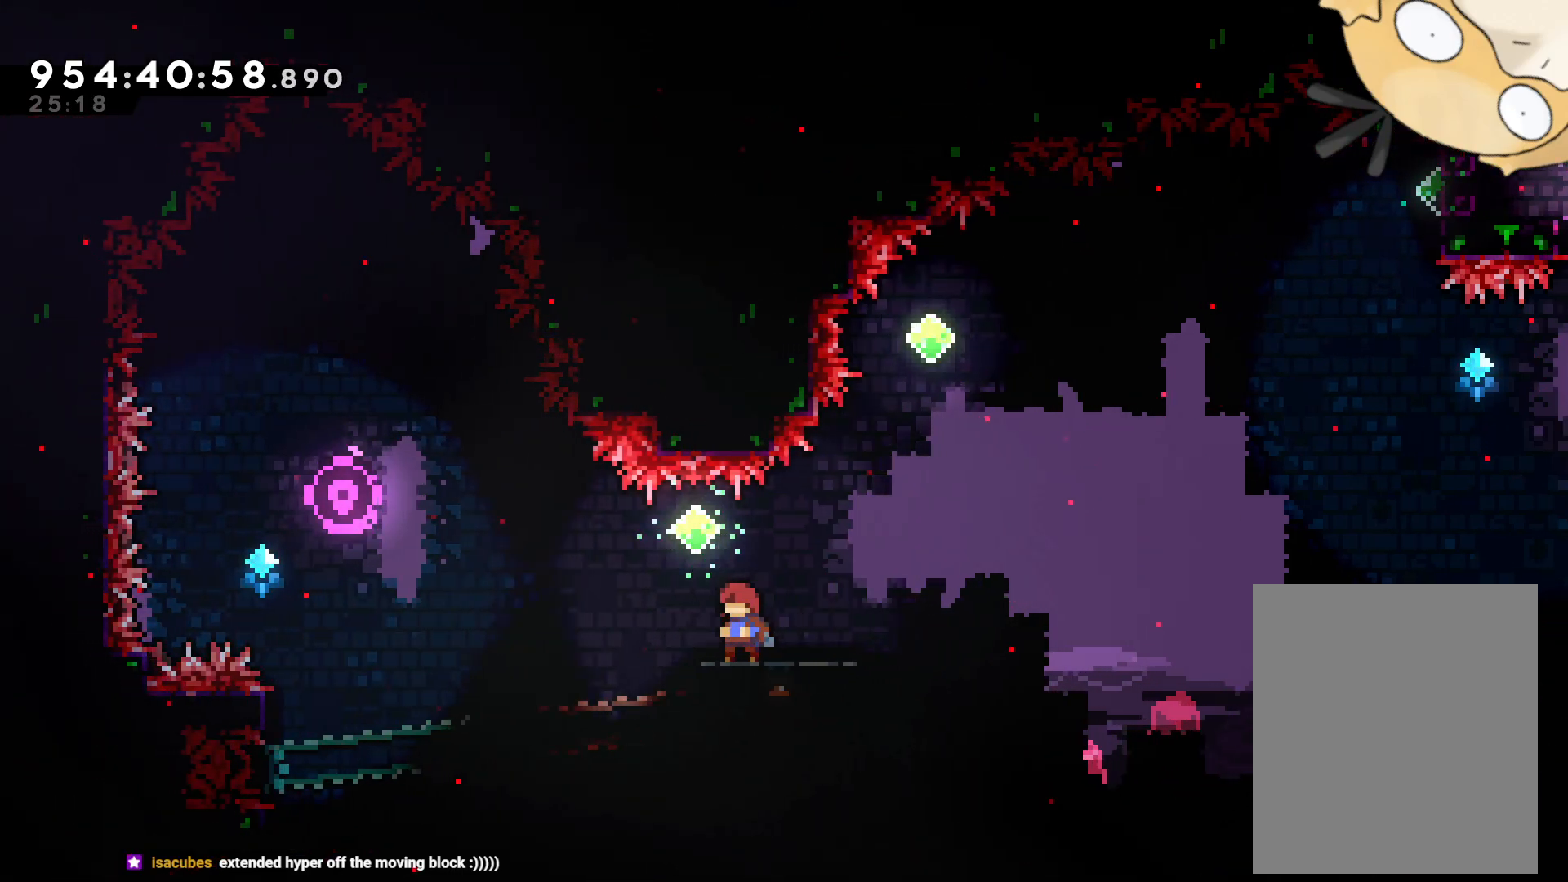
{"buttons": [], "left_stick": "center", "right_stick": "center", "events": []}
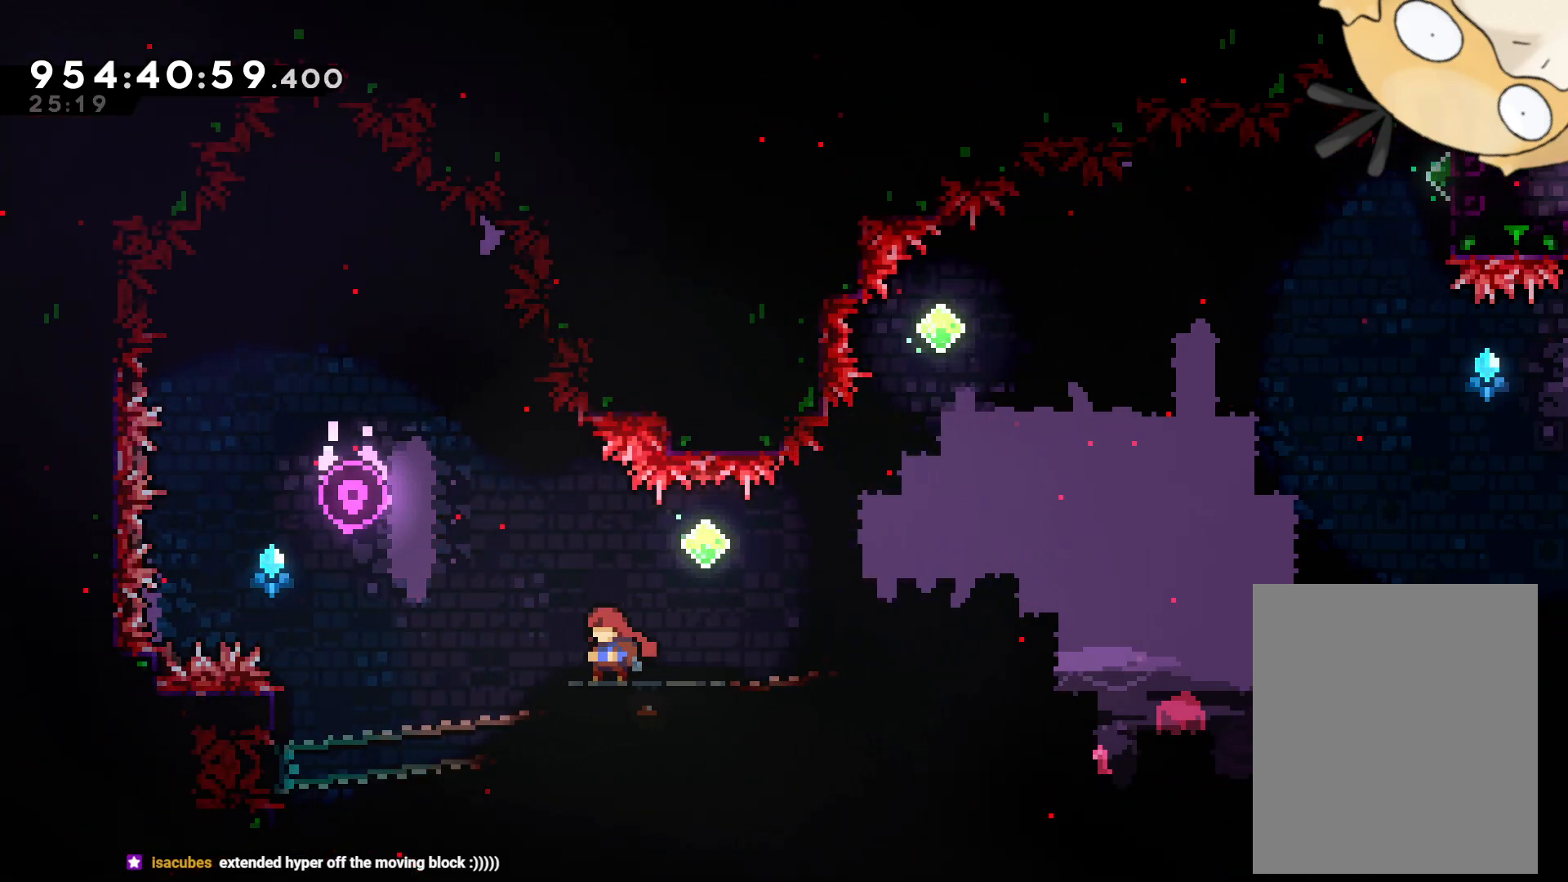
{"buttons": [], "left_stick": "center", "right_stick": "center", "events": []}
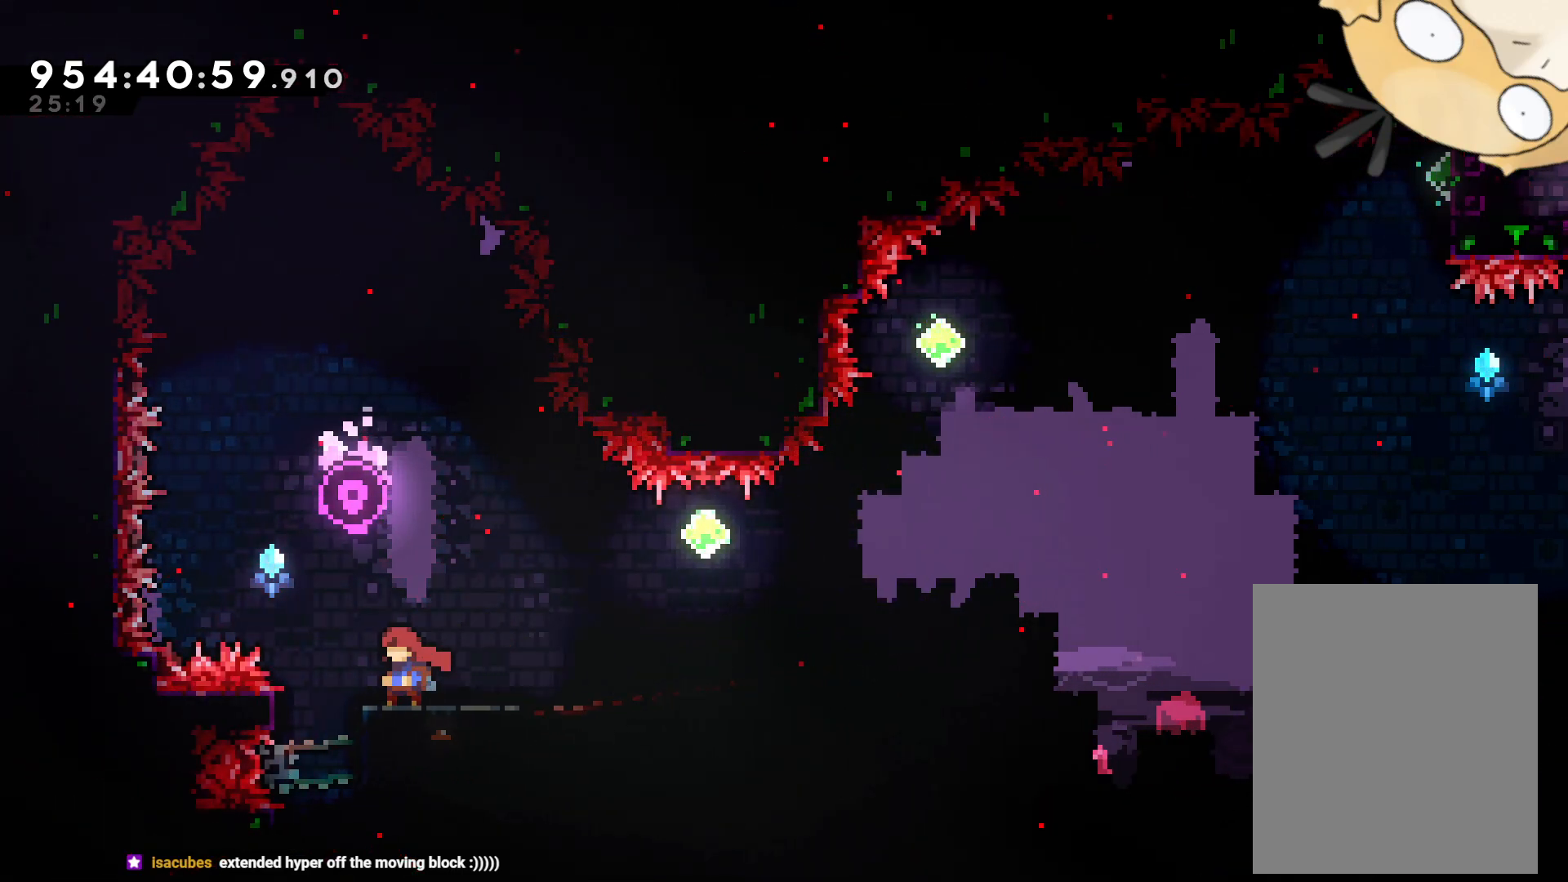
{"buttons": [], "left_stick": "center", "right_stick": "center", "events": []}
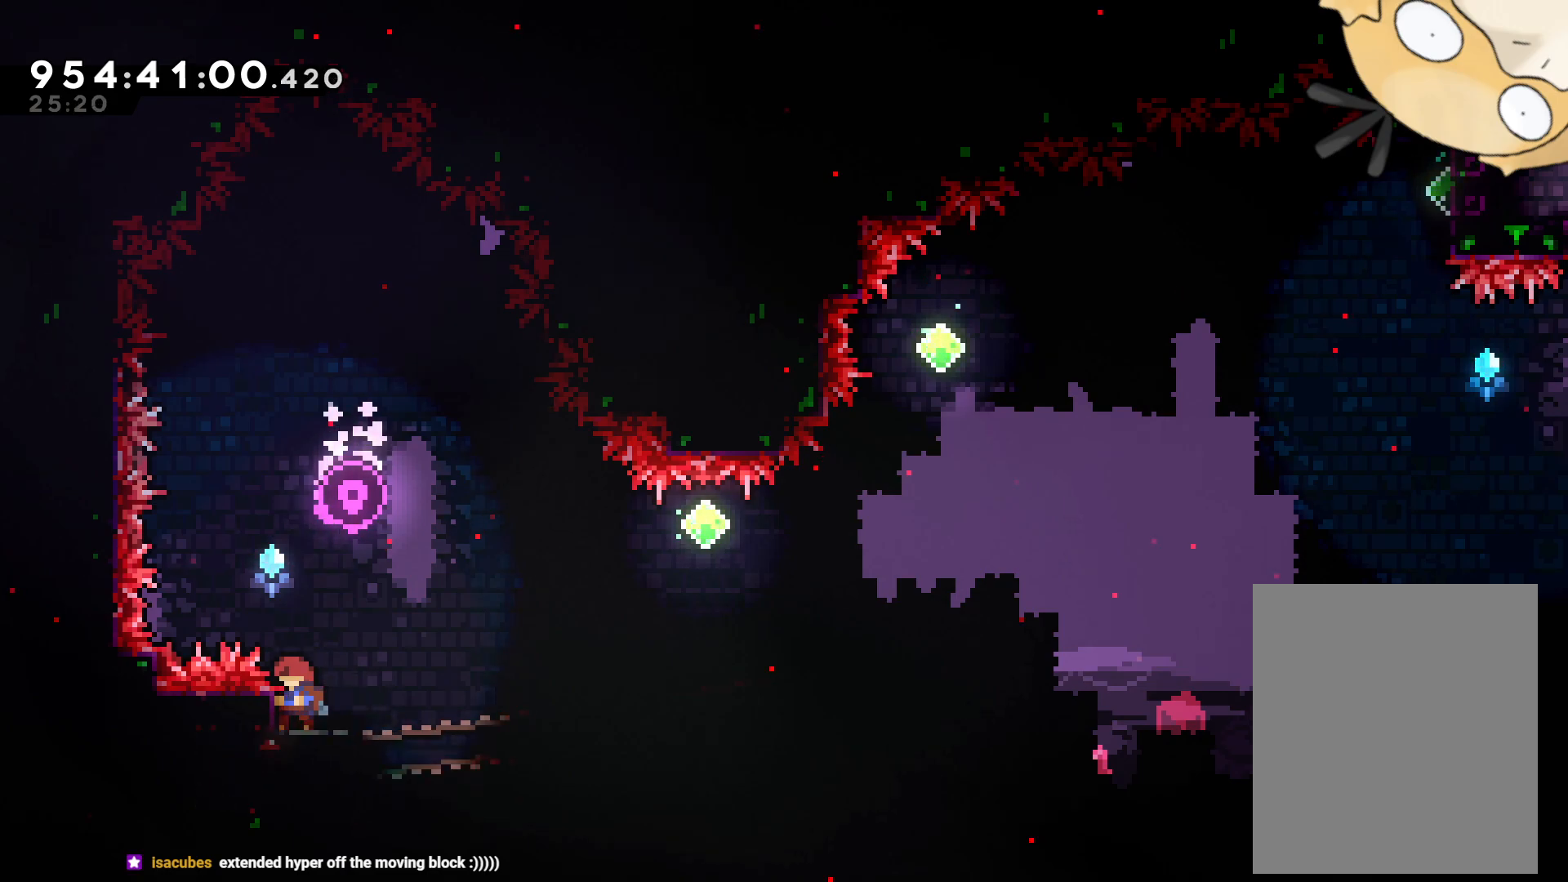
{"buttons": [], "left_stick": "center", "right_stick": "center", "events": []}
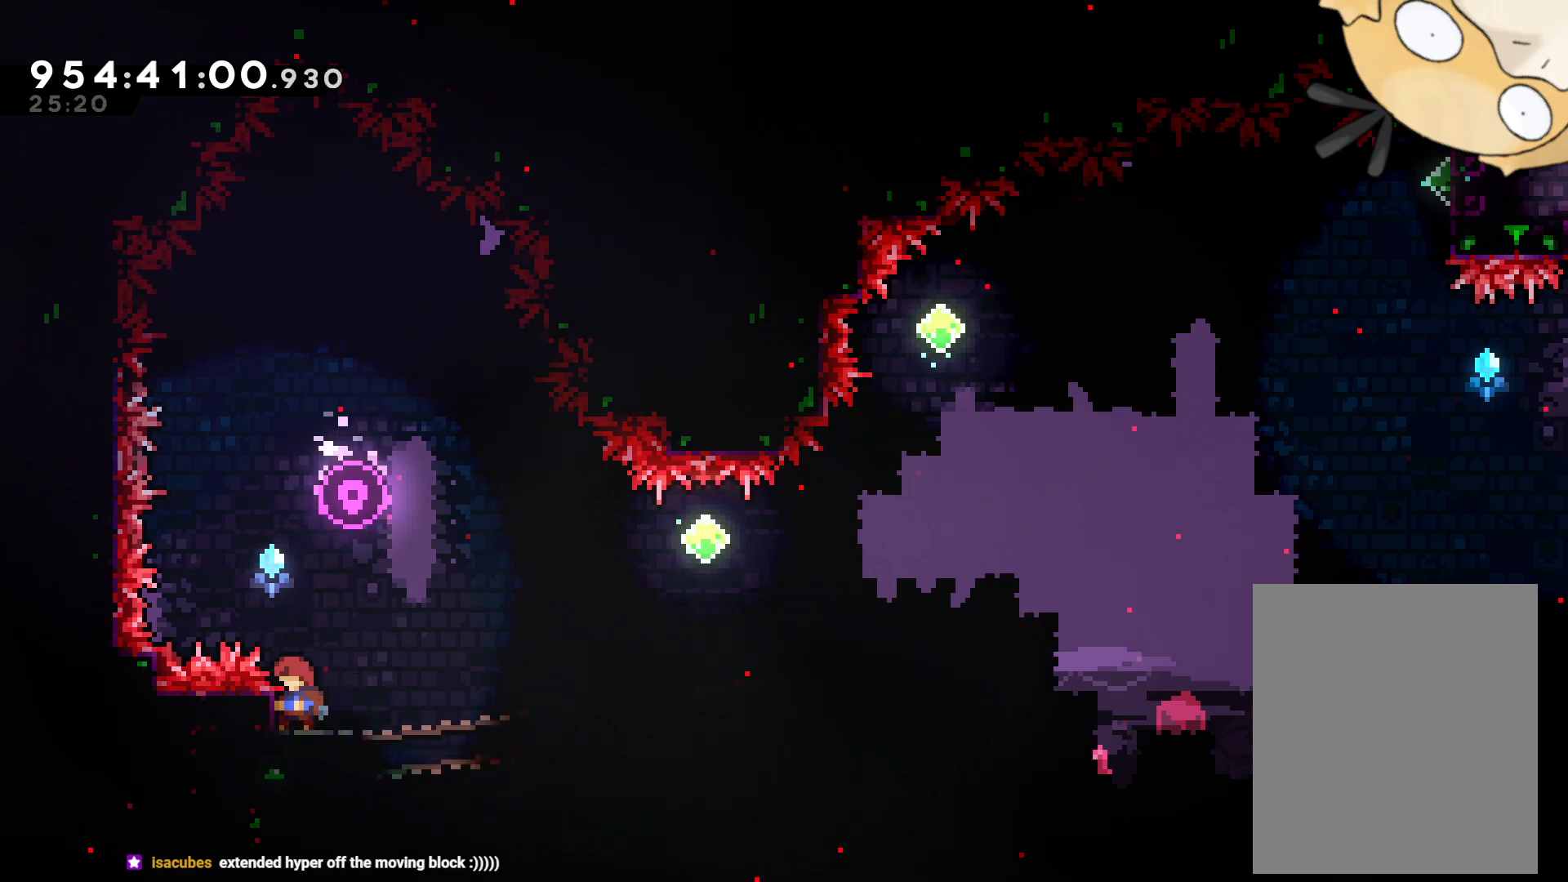
{"buttons": ["DPAD_DOWN", "DPAD_RIGHT"], "left_stick": "center", "right_stick": "center", "events": [[200, "DPAD_LEFT", "down"], [350, "DPAD_DOWN", "down"], [350, "DPAD_LEFT", "up"], [350, "DPAD_RIGHT", "down"], [350, "Y", "down"], [483, "Y", "up"]]}
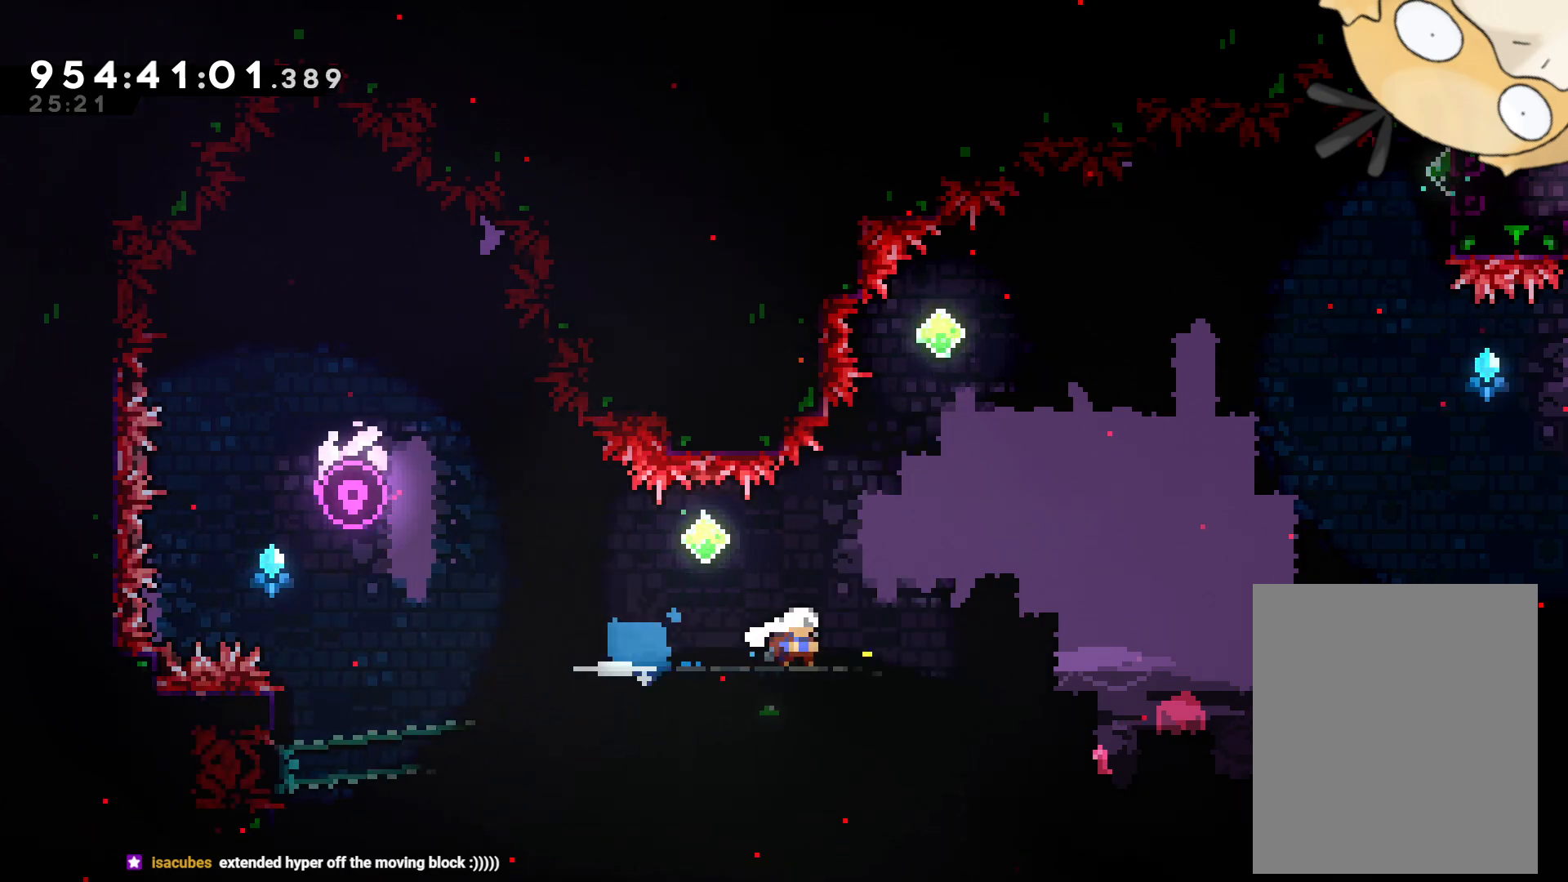
{"buttons": ["B", "DPAD_UP", "DPAD_RIGHT"], "left_stick": "center", "right_stick": "center", "events": [[50, "B", "down"], [133, "DPAD_DOWN", "up"], [500, "DPAD_UP", "down"]]}
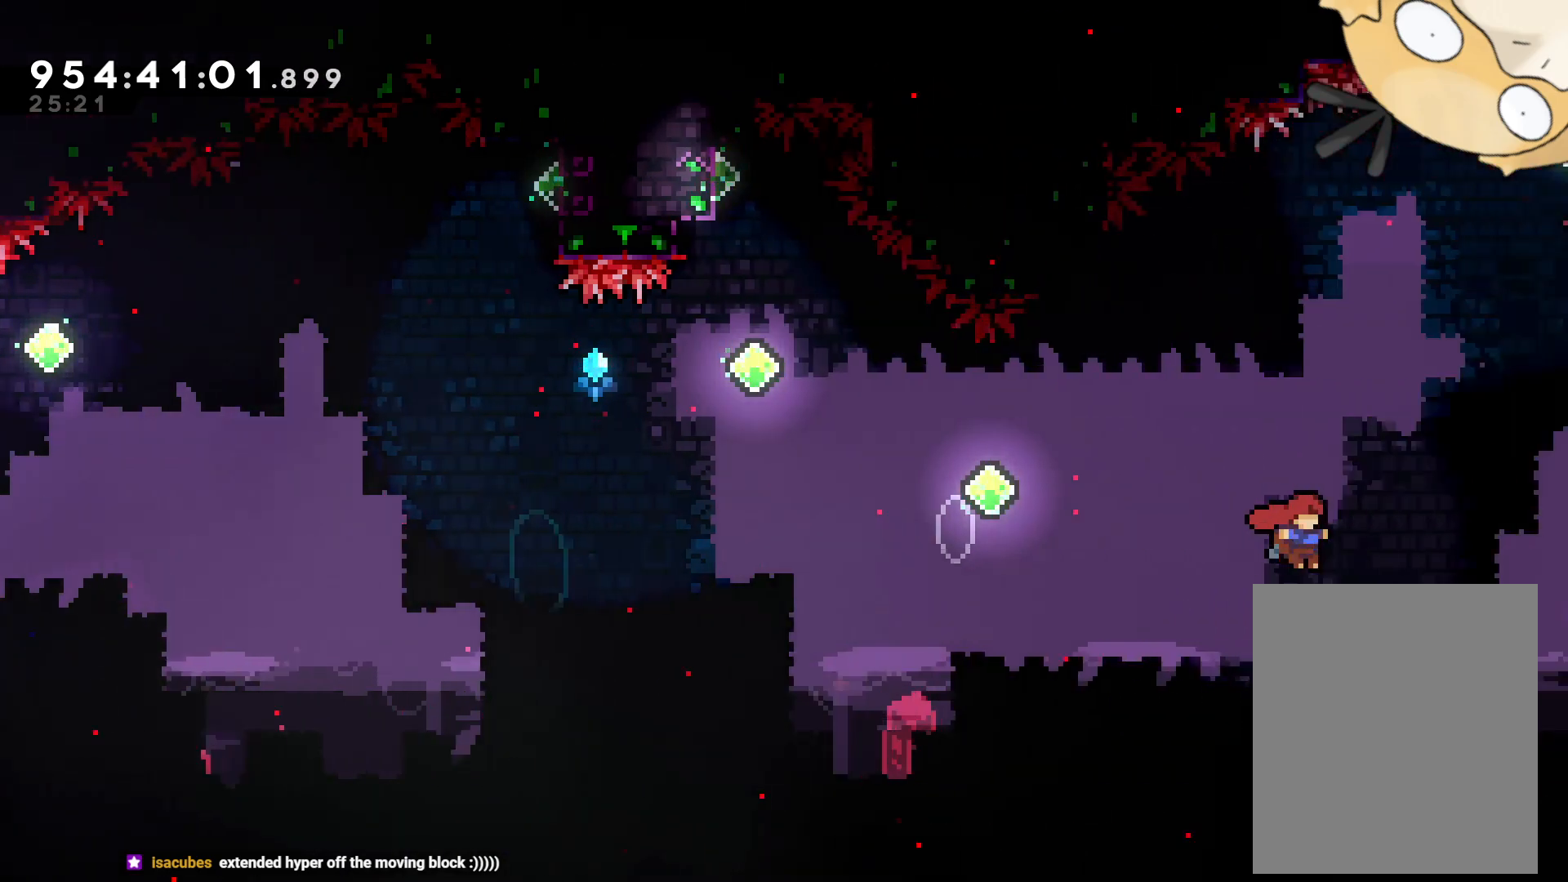
{"buttons": ["L2", "DPAD_RIGHT"], "left_stick": "center", "right_stick": "center", "events": [[50, "Y", "down"], [83, "right_stick", "left"], [117, "B", "up"], [133, "right_stick", "center"], [200, "Y", "up"], [300, "DPAD_UP", "up"], [450, "L2", "down"]]}